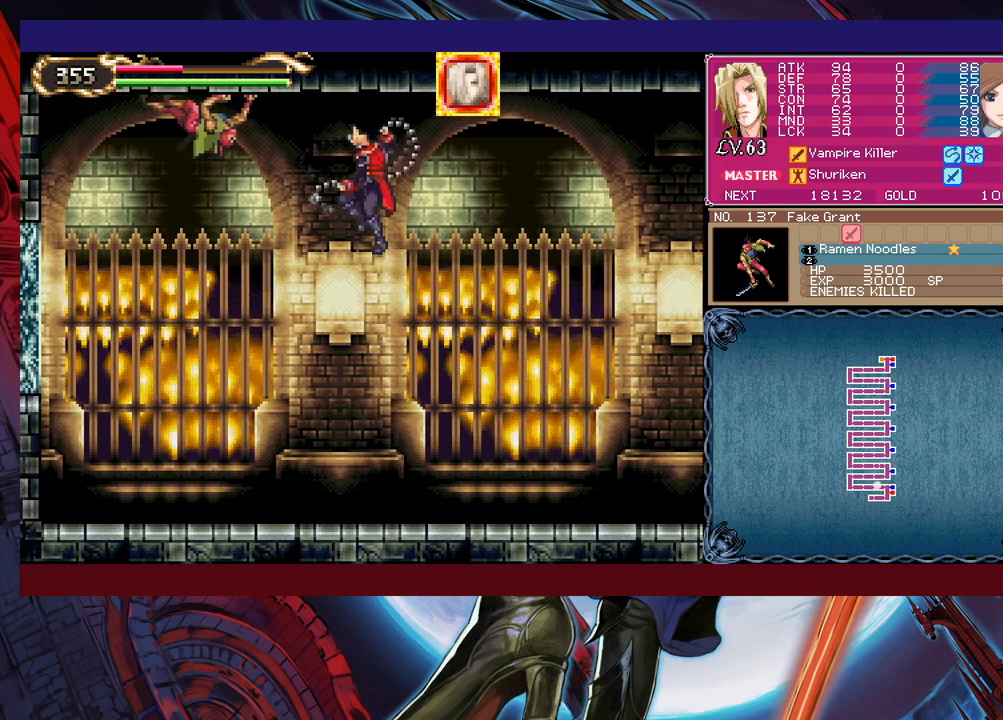
Gameplay with a controller (Xbox layout); each line is a JSON object with the inputs held at the frame after it. "events" lists button and stick changes between this image and that frame as [ms after this image, input, new state], when the widget could be followed in between. Not read: L2 R2 right_stick.
{"buttons": [], "left_stick": "center", "events": [[33, "left_stick", "right"], [50, "B", "up"], [200, "left_stick", "center"]]}
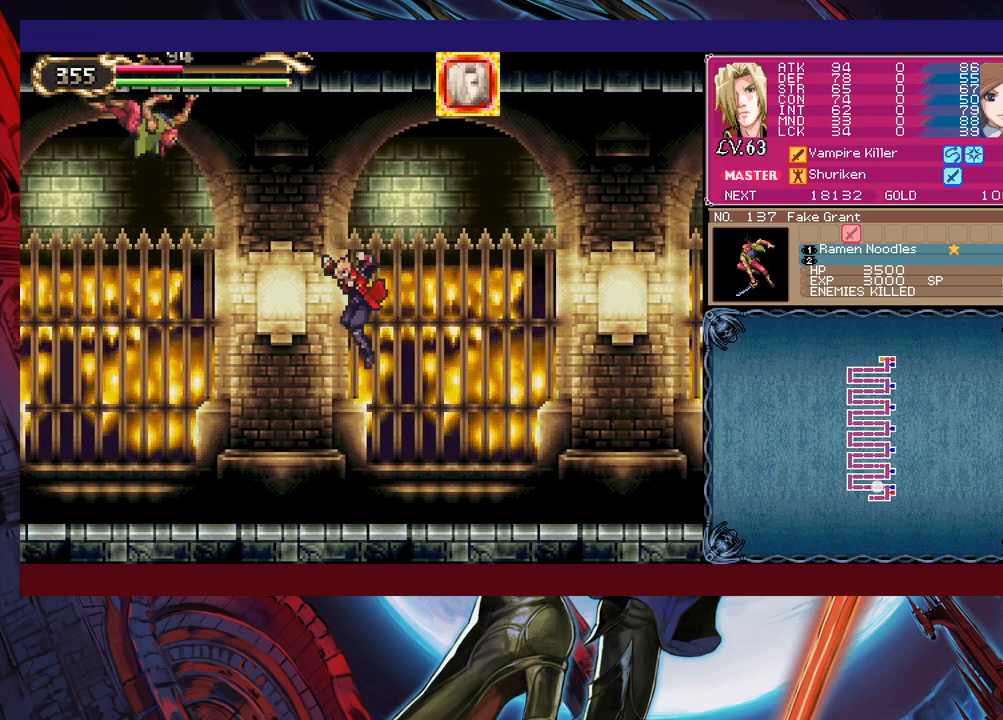
{"buttons": ["B"], "left_stick": "center", "events": [[350, "B", "down"]]}
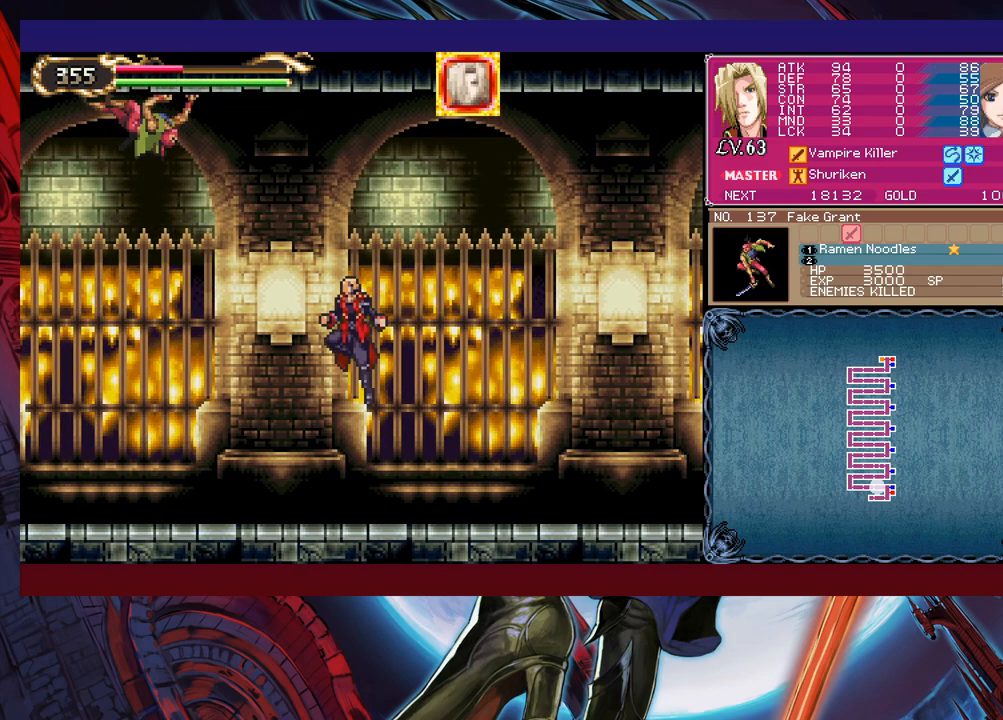
{"buttons": ["B", "X"], "left_stick": "up", "events": [[150, "B", "up"], [200, "B", "down"], [333, "left_stick", "left"], [500, "X", "down"], [500, "left_stick", "up"]]}
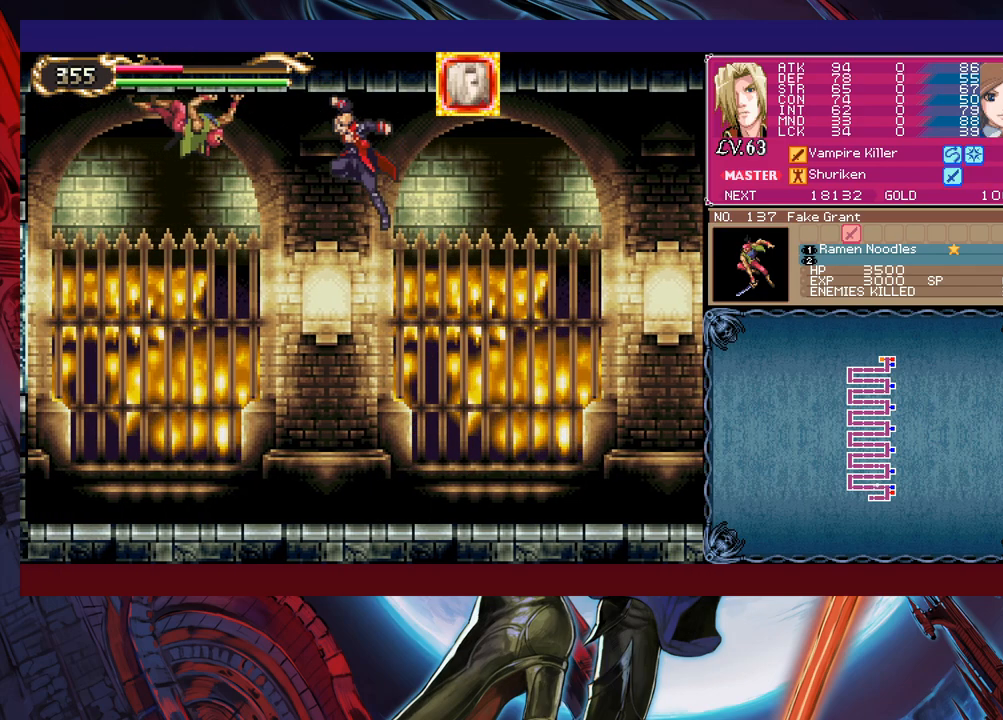
{"buttons": [], "left_stick": "center", "events": [[100, "B", "up"], [100, "X", "up"], [200, "left_stick", "right"], [250, "left_stick", "center"]]}
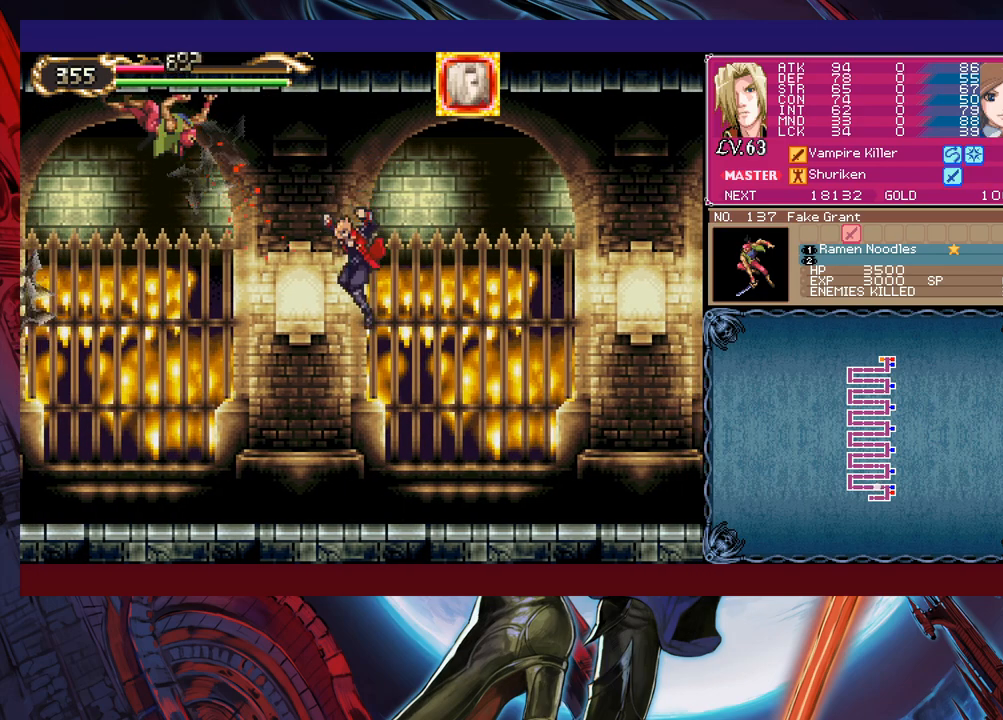
{"buttons": ["B"], "left_stick": "center", "events": [[300, "B", "down"]]}
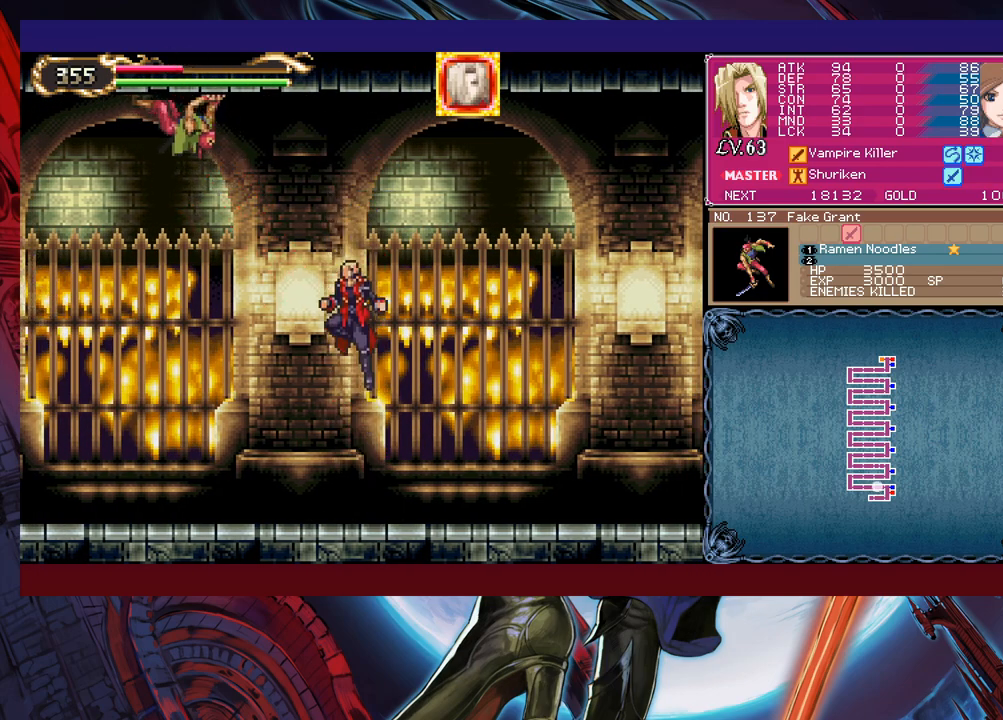
{"buttons": ["B", "X"], "left_stick": "up", "events": [[100, "B", "up"], [150, "B", "down"], [350, "left_stick", "left"], [483, "left_stick", "up"], [500, "X", "down"]]}
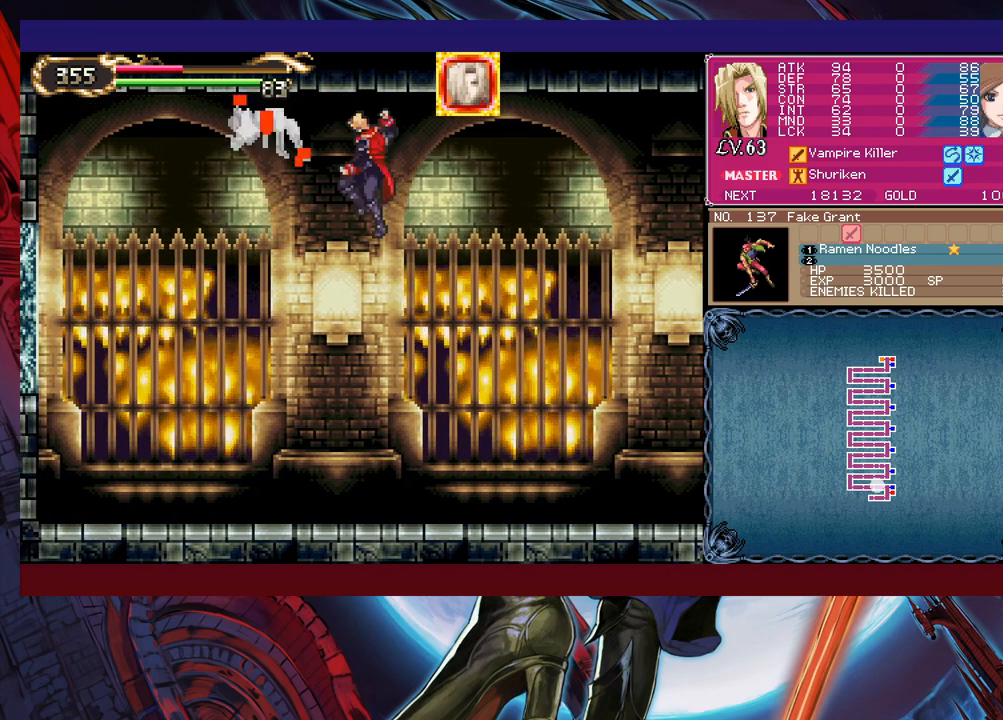
{"buttons": [], "left_stick": "center", "events": [[100, "B", "up"], [100, "X", "up"], [133, "left_stick", "center"]]}
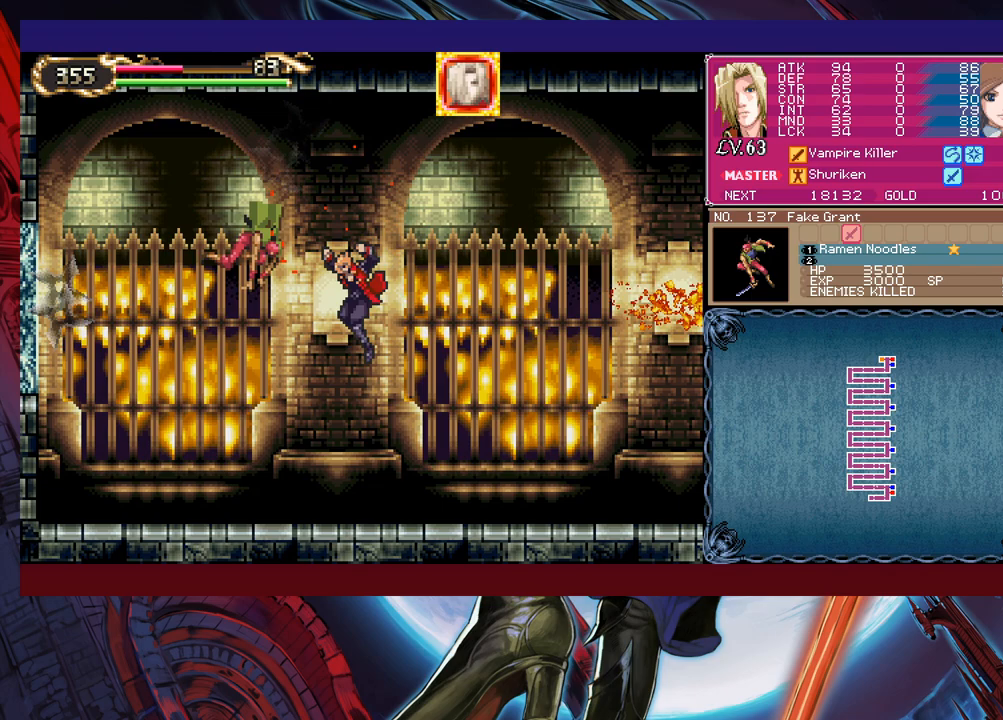
{"buttons": [], "left_stick": "up-right", "events": [[100, "left_stick", "left"], [200, "left_stick", "center"], [250, "B", "down"], [250, "left_stick", "up"], [333, "B", "up"], [333, "left_stick", "up-right"], [383, "X", "down"], [483, "X", "up"]]}
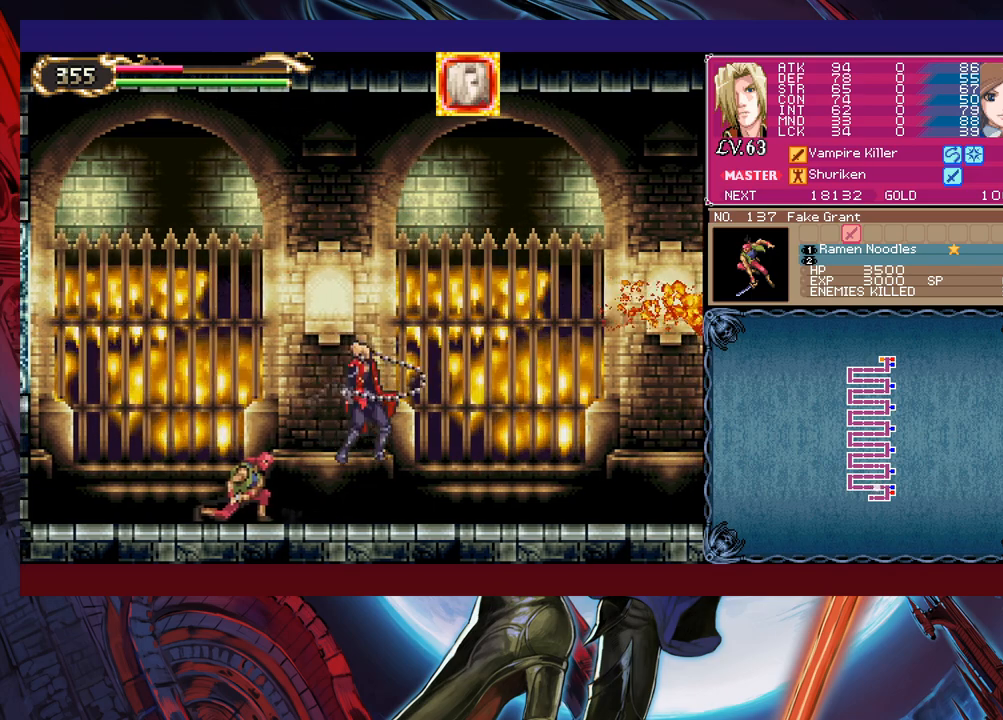
{"buttons": [], "left_stick": "left", "events": [[50, "left_stick", "center"], [500, "left_stick", "left"]]}
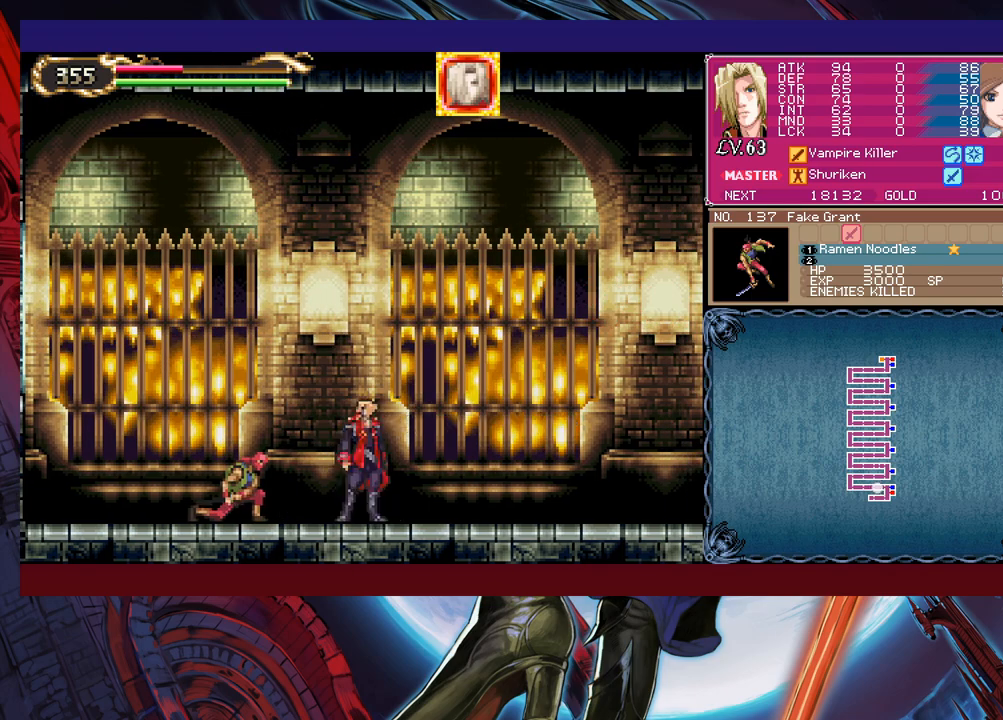
{"buttons": [], "left_stick": "center", "events": [[50, "X", "down"], [100, "left_stick", "up"], [133, "X", "up"], [150, "left_stick", "center"], [283, "left_stick", "down"], [333, "Y", "down"], [400, "Y", "up"], [400, "left_stick", "center"]]}
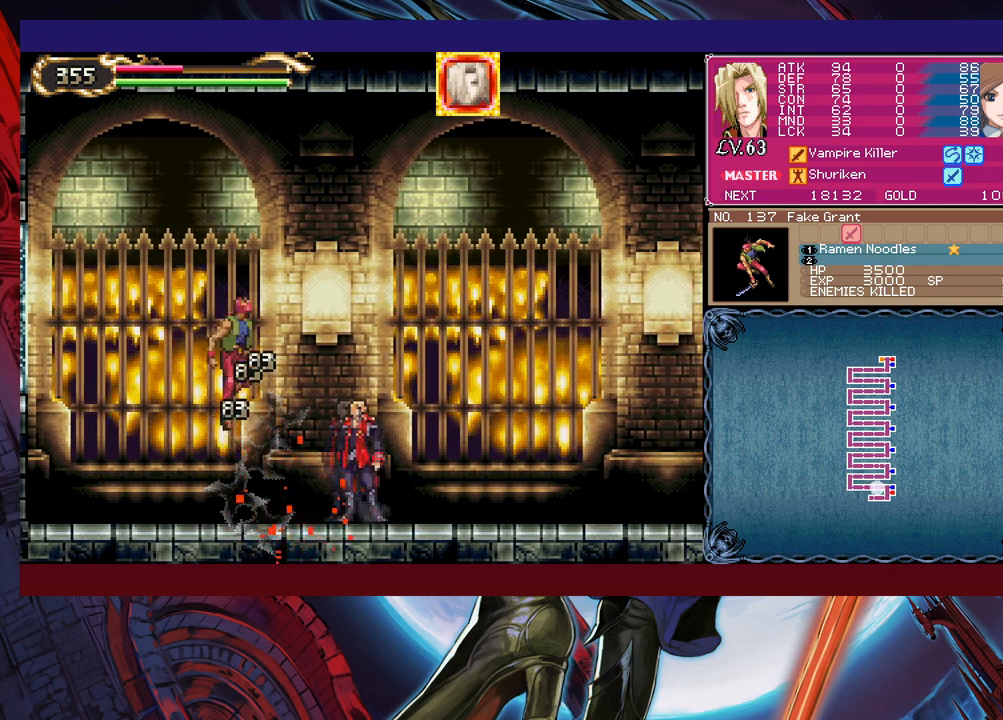
{"buttons": ["B"], "left_stick": "center", "events": [[133, "left_stick", "up"], [200, "B", "down"], [350, "left_stick", "center"]]}
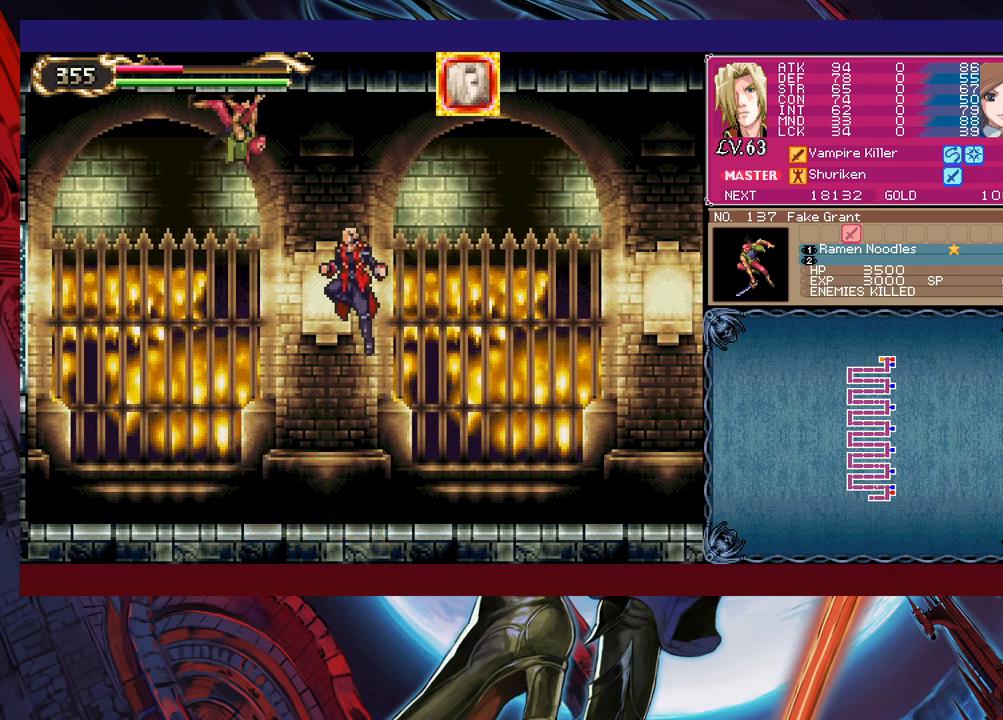
{"buttons": [], "left_stick": "up-right", "events": [[50, "B", "up"], [100, "B", "down"], [300, "left_stick", "left"], [383, "X", "down"], [400, "left_stick", "up"], [483, "left_stick", "up-right"], [500, "B", "up"], [500, "X", "up"]]}
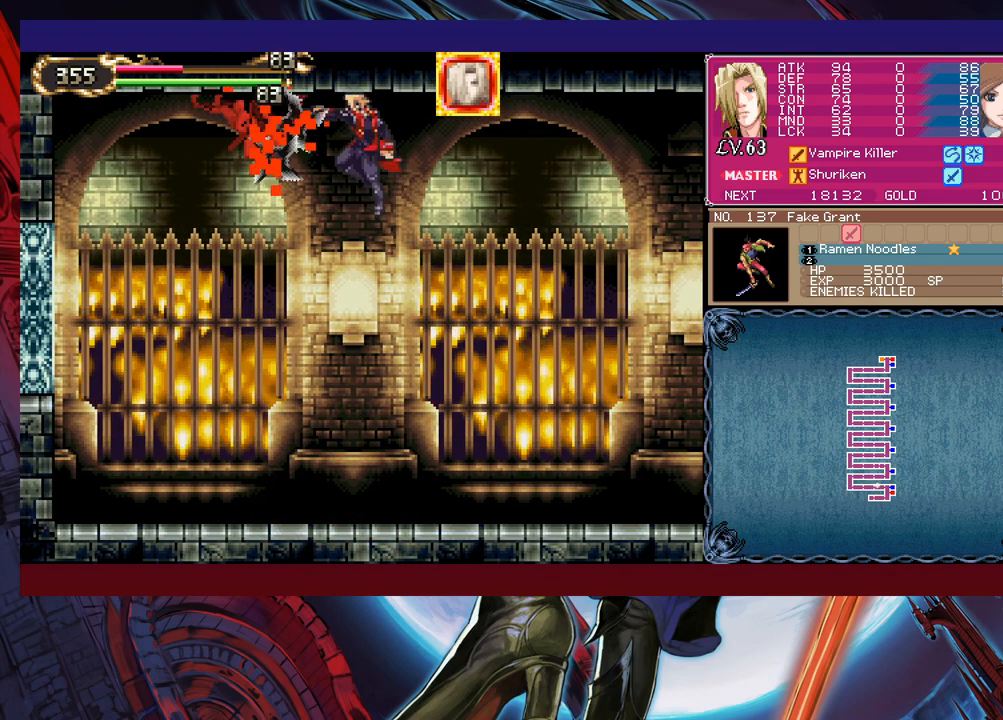
{"buttons": [], "left_stick": "center", "events": [[50, "left_stick", "center"], [150, "left_stick", "right"], [300, "left_stick", "center"]]}
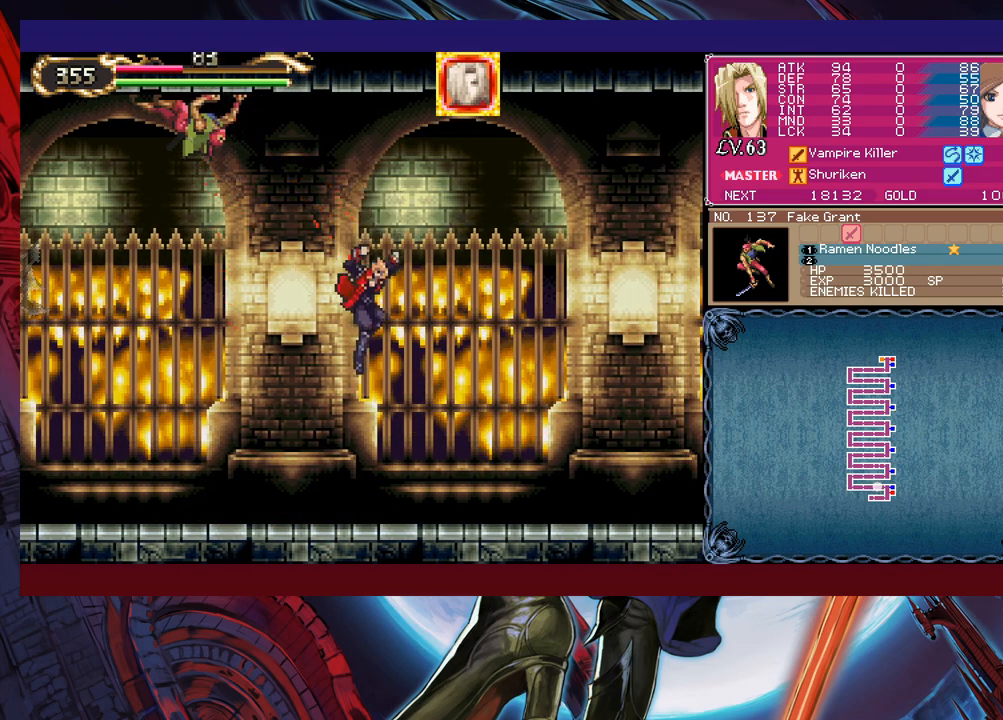
{"buttons": ["B"], "left_stick": "center", "events": [[200, "B", "down"]]}
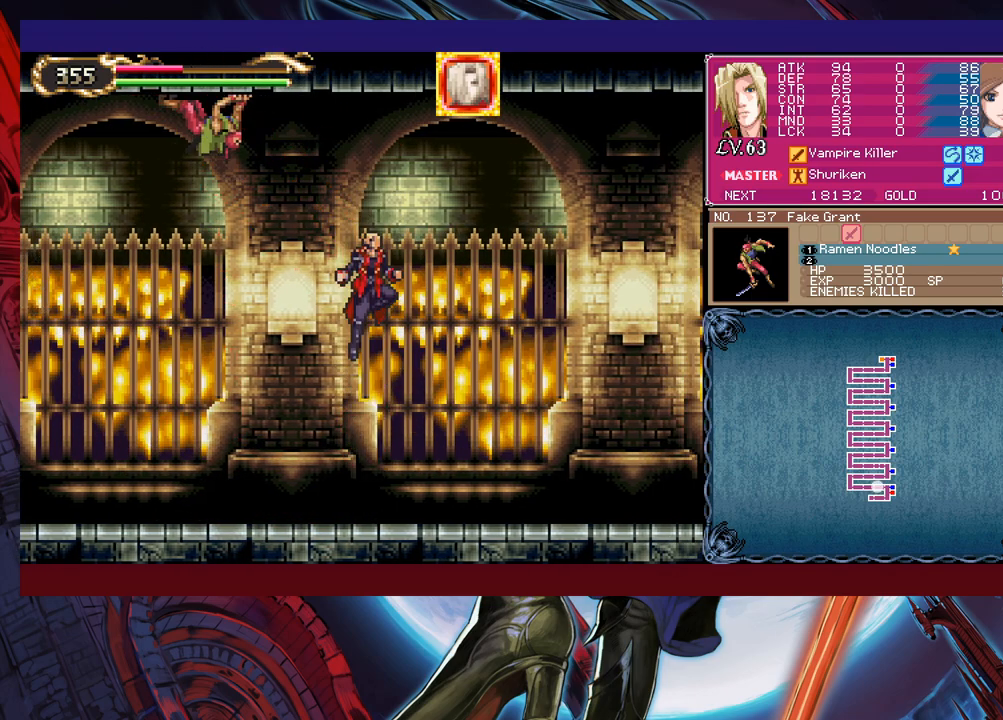
{"buttons": [], "left_stick": "up-right", "events": [[33, "B", "up"], [83, "B", "down"], [233, "left_stick", "left"], [350, "X", "down"], [383, "left_stick", "up-right"], [450, "B", "up"], [450, "X", "up"]]}
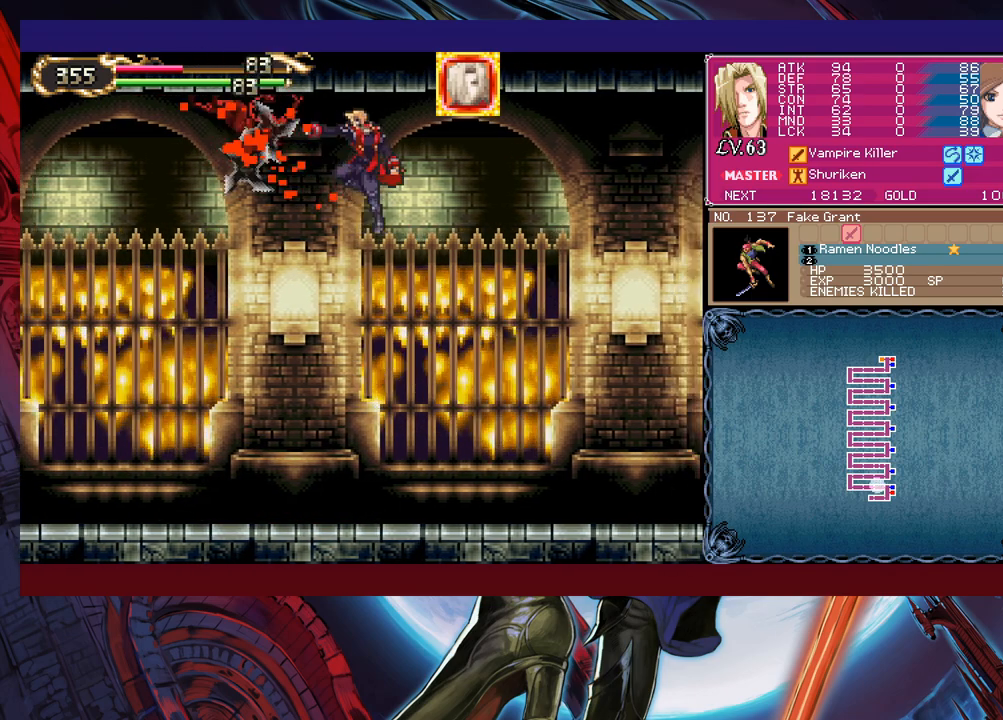
{"buttons": [], "left_stick": "center", "events": [[50, "left_stick", "center"]]}
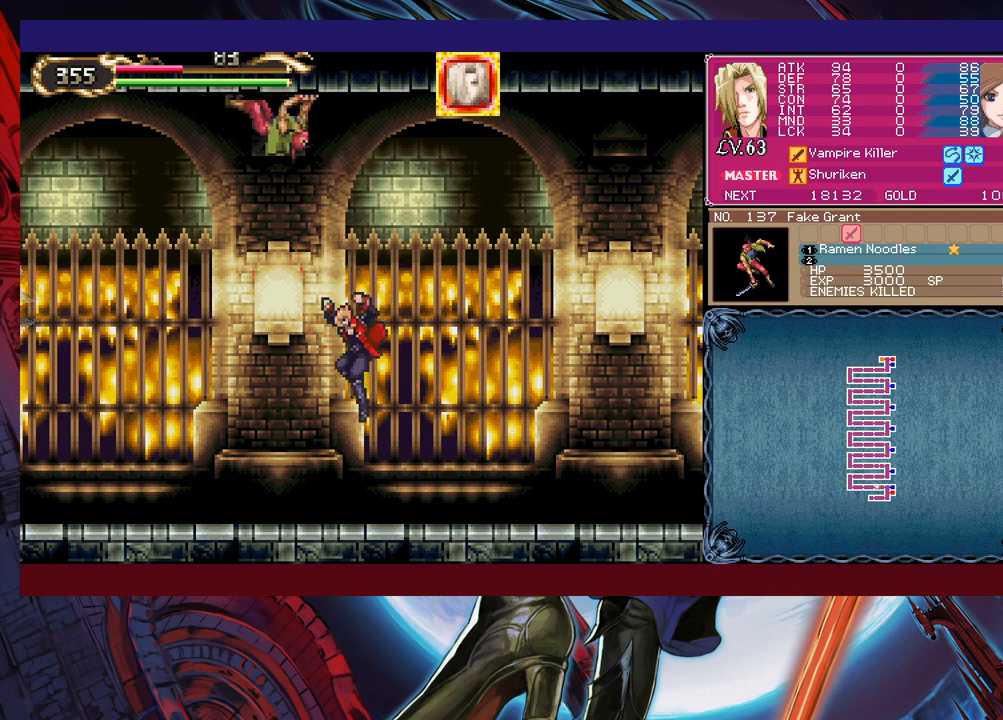
{"buttons": ["B"], "left_stick": "left", "events": [[150, "left_stick", "left"], [250, "B", "down"]]}
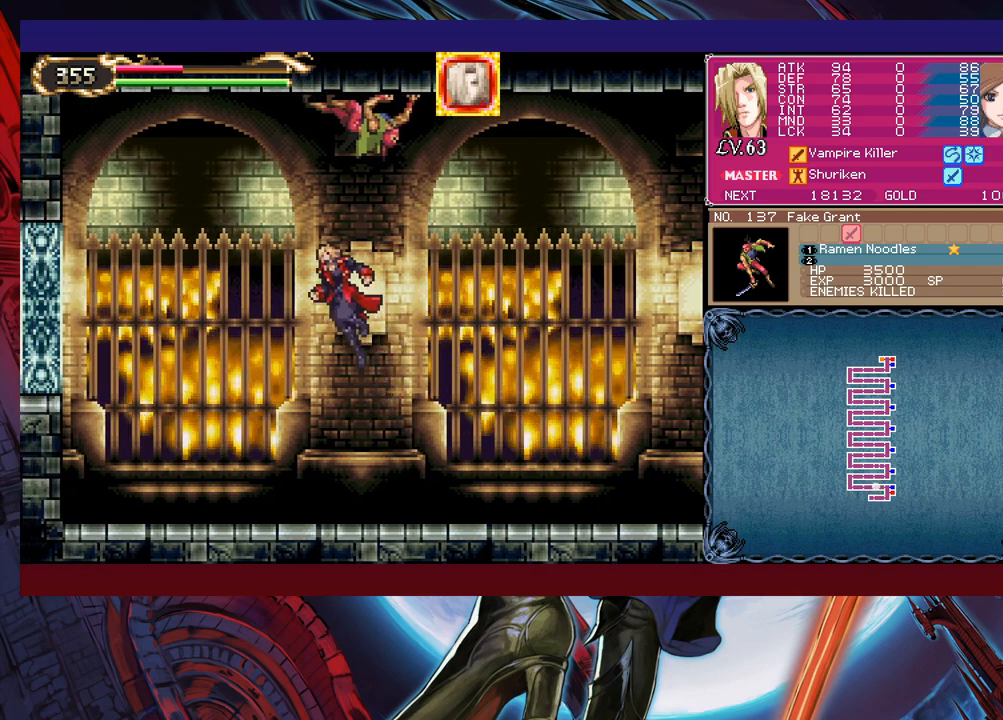
{"buttons": ["B"], "left_stick": "left", "events": [[100, "B", "up"], [183, "B", "down"], [300, "left_stick", "right"], [350, "left_stick", "up-right"], [400, "X", "down"], [450, "left_stick", "up-left"], [500, "X", "up"], [500, "left_stick", "left"]]}
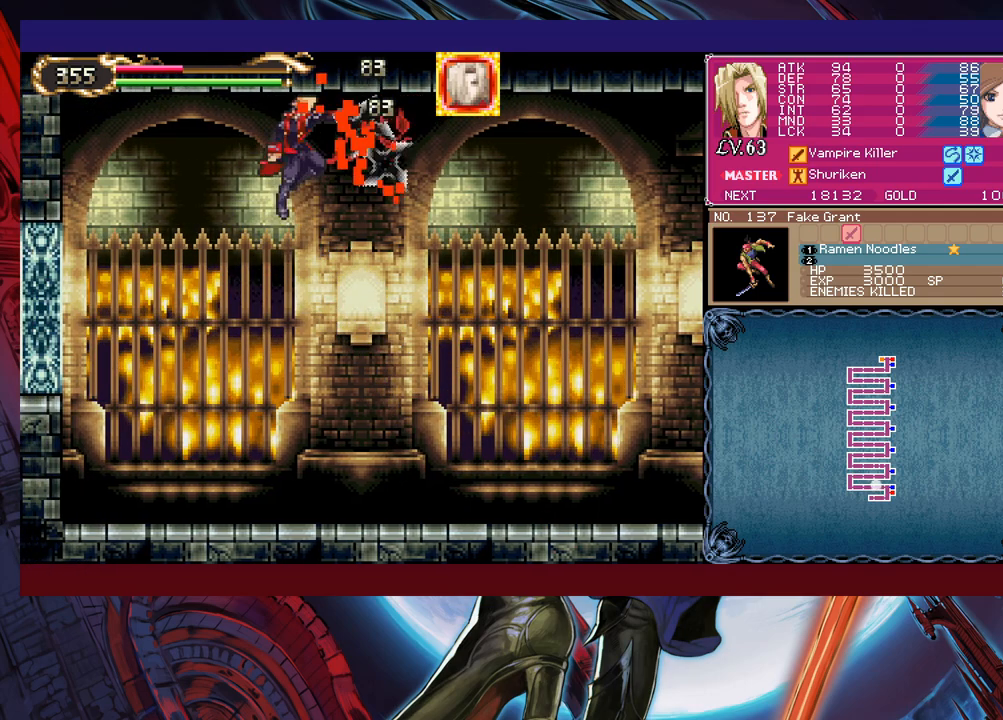
{"buttons": [], "left_stick": "up-right", "events": [[50, "B", "up"], [133, "left_stick", "center"], [483, "left_stick", "up-right"]]}
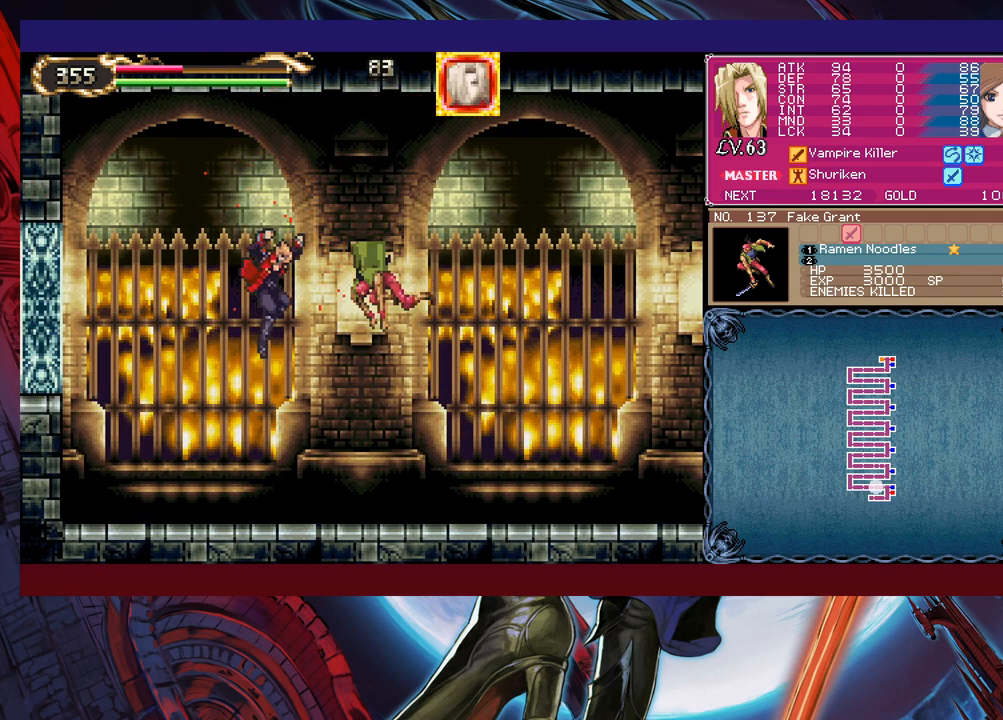
{"buttons": [], "left_stick": "center", "events": [[33, "X", "down"], [133, "X", "up"], [150, "left_stick", "center"]]}
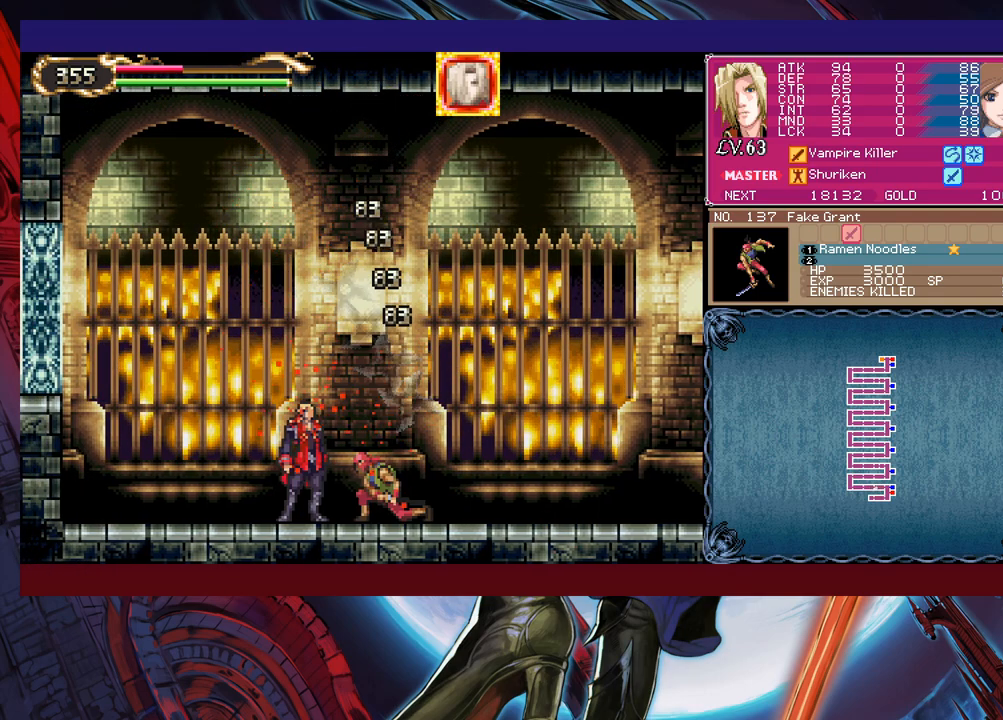
{"buttons": [], "left_stick": "center", "events": [[150, "left_stick", "up"], [183, "X", "down"], [233, "X", "up"], [250, "left_stick", "down"], [283, "Y", "down"], [350, "Y", "up"], [383, "left_stick", "right"], [450, "left_stick", "center"]]}
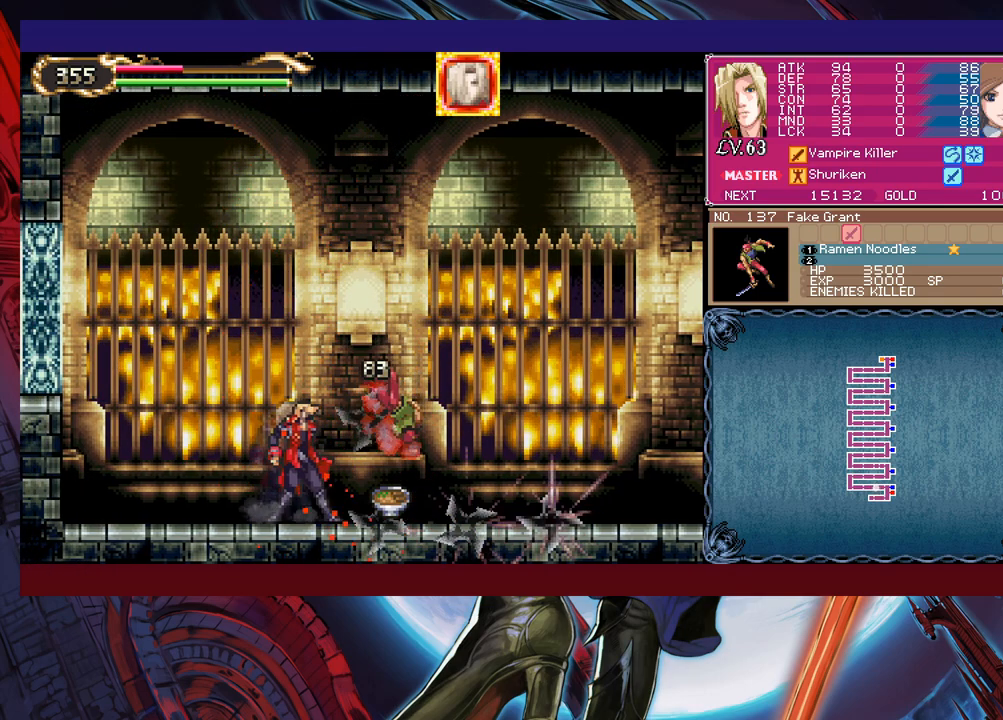
{"buttons": ["Y"], "left_stick": "left", "events": [[150, "left_stick", "right"], [483, "left_stick", "left"], [500, "Y", "down"]]}
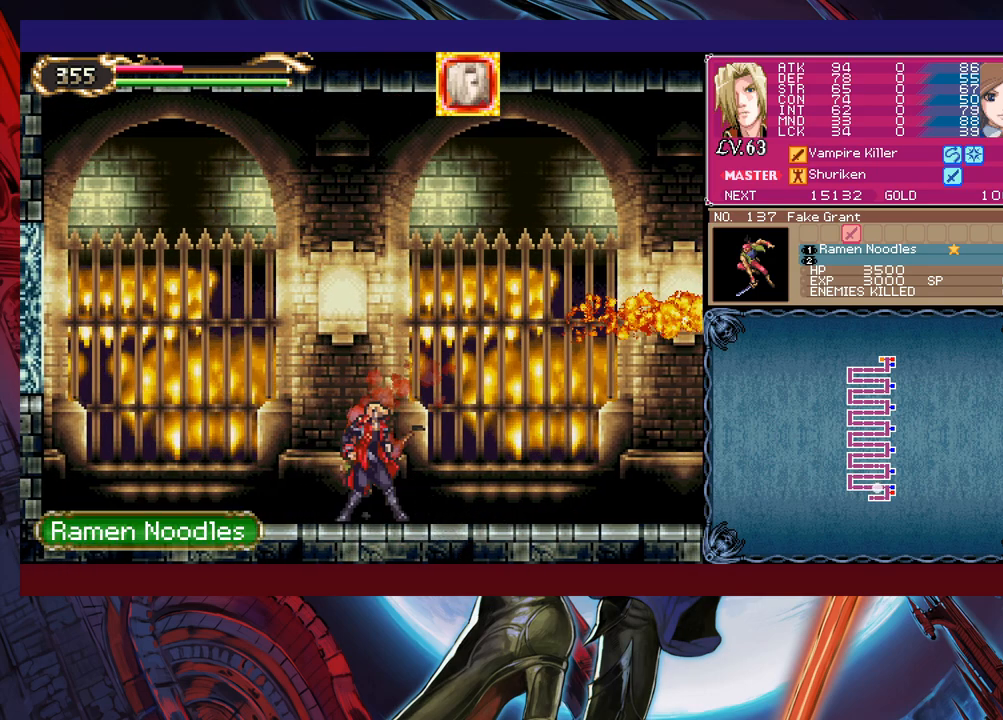
{"buttons": [], "left_stick": "center", "events": [[50, "B", "down"], [50, "Y", "up"], [50, "left_stick", "center"], [100, "left_stick", "right"], [250, "B", "up"], [333, "X", "down"], [400, "left_stick", "center"], [500, "X", "up"]]}
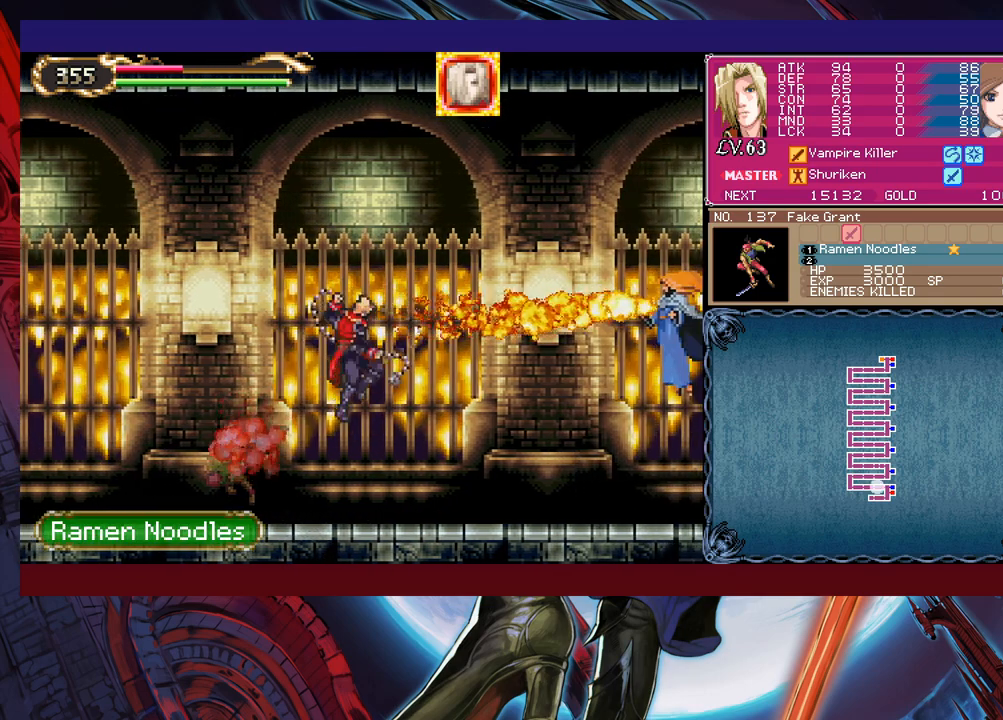
{"buttons": [], "left_stick": "center", "events": []}
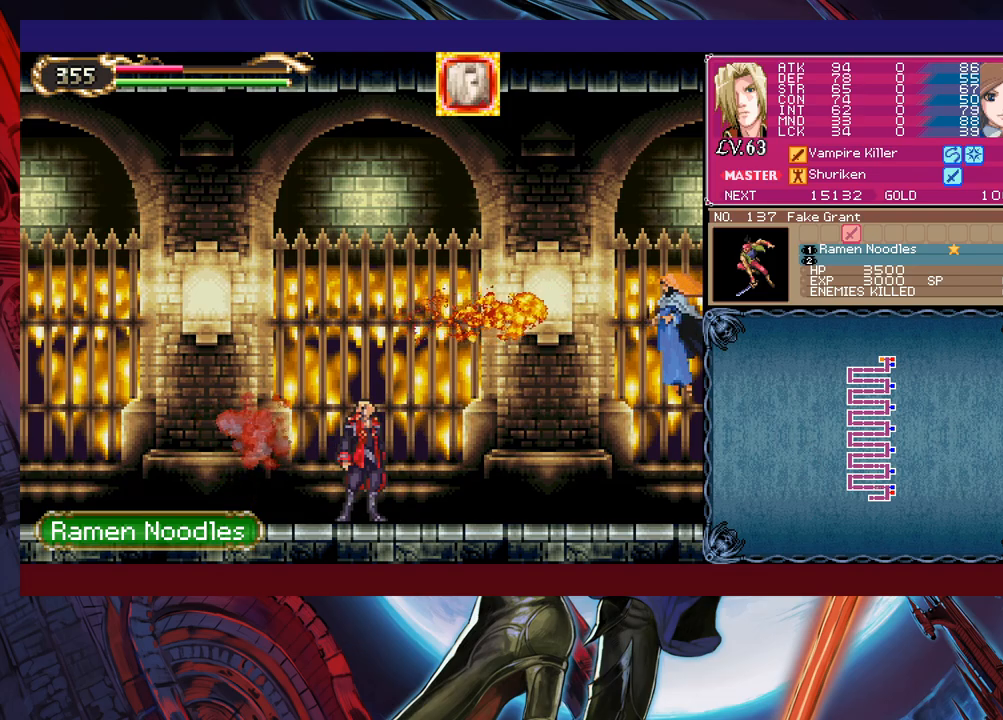
{"buttons": [], "left_stick": "right", "events": [[50, "B", "down"], [83, "left_stick", "right"], [200, "X", "down"], [283, "B", "up"], [300, "X", "up"]]}
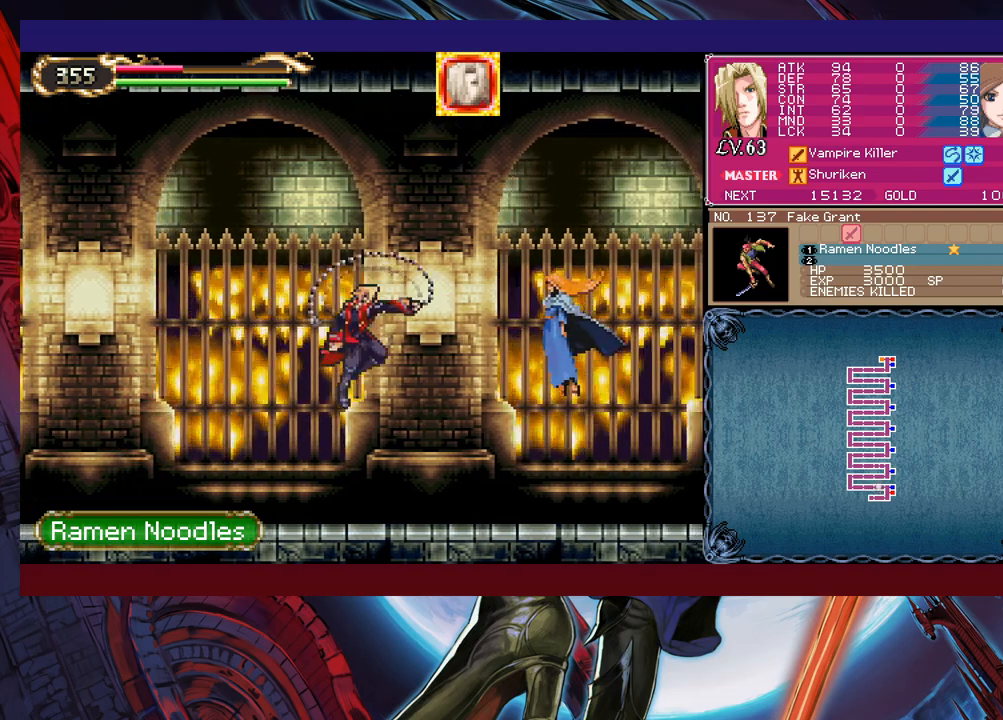
{"buttons": ["B"], "left_stick": "up-right", "events": [[200, "left_stick", "center"], [383, "B", "down"], [400, "left_stick", "up-right"]]}
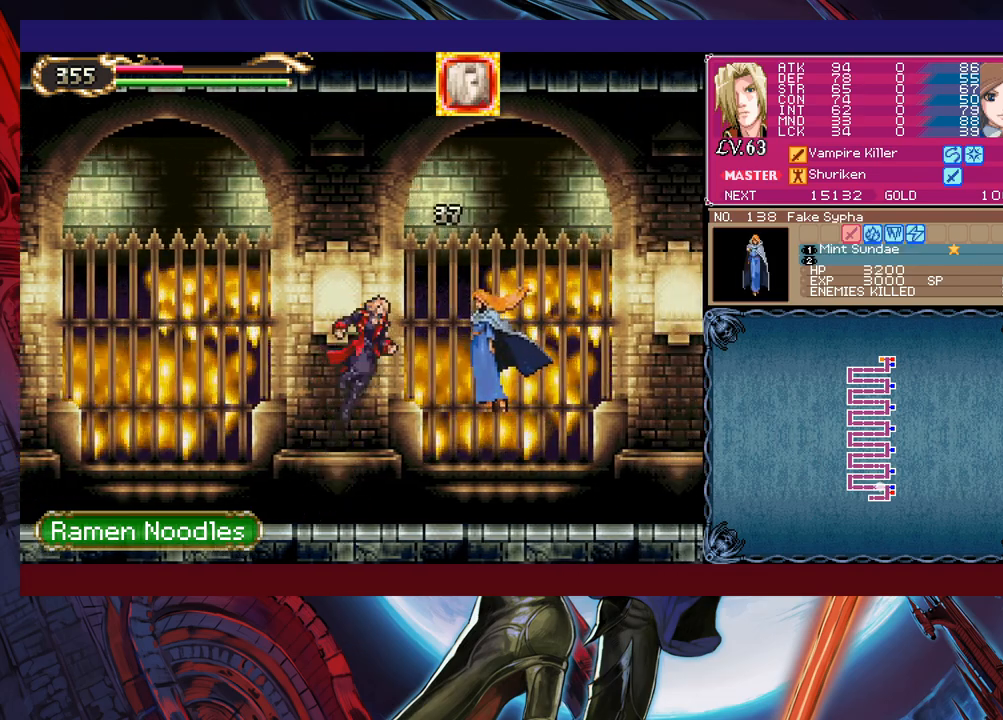
{"buttons": [], "left_stick": "center", "events": [[33, "B", "up"], [50, "X", "down"], [150, "X", "up"], [150, "left_stick", "left"], [300, "left_stick", "center"]]}
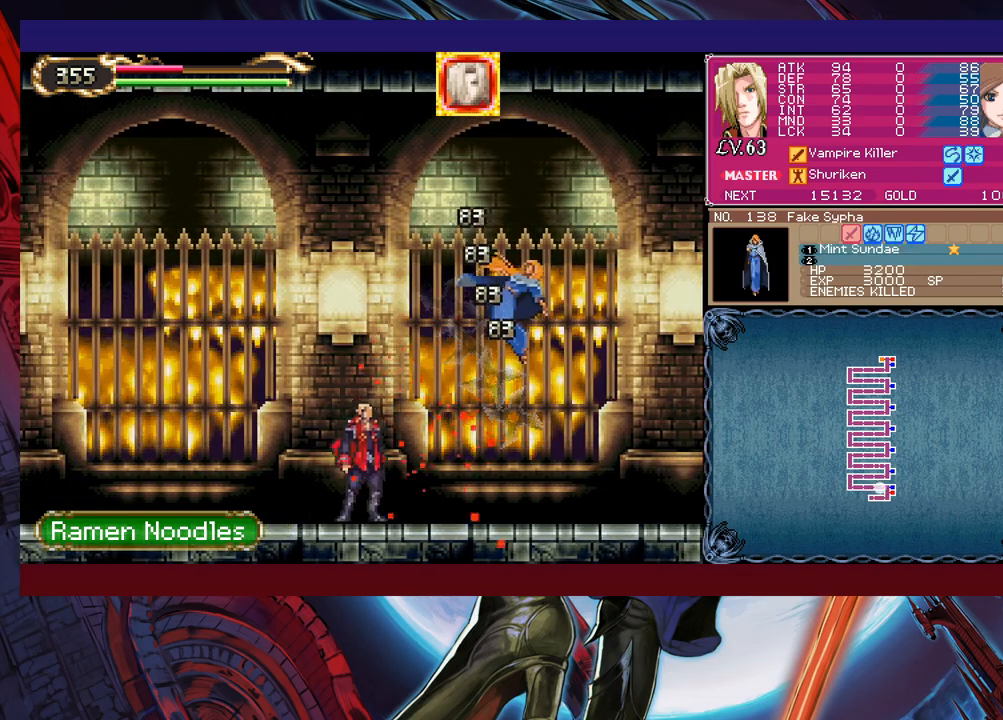
{"buttons": [], "left_stick": "center", "events": [[100, "B", "down"], [100, "left_stick", "up-right"], [283, "B", "up"], [300, "X", "down"], [350, "left_stick", "up-left"], [450, "X", "up"], [483, "left_stick", "center"]]}
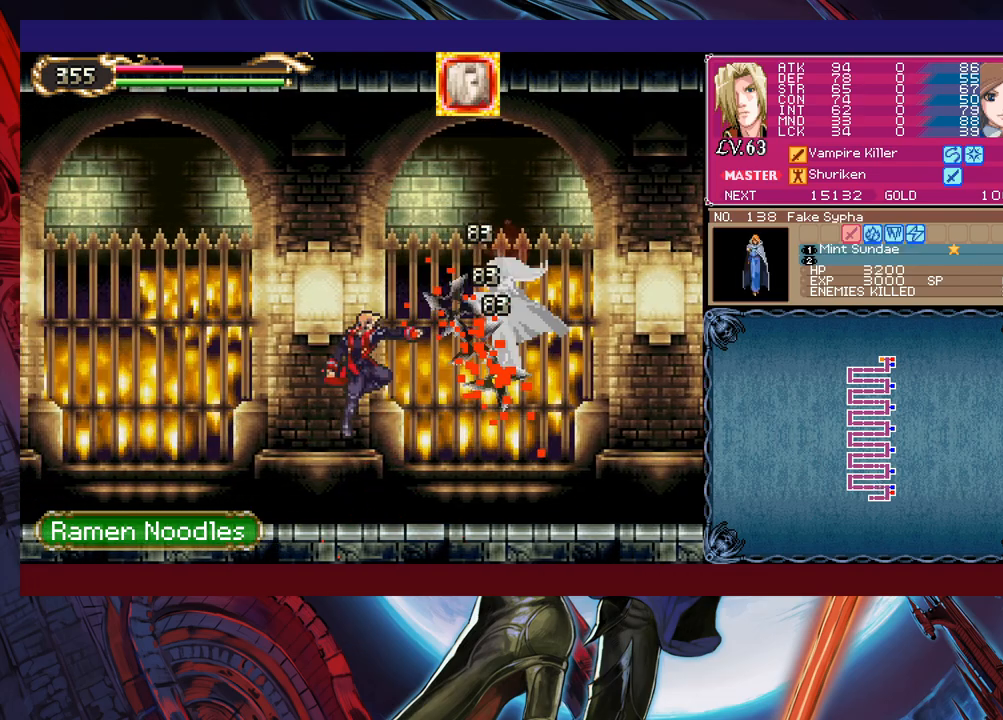
{"buttons": ["X"], "left_stick": "up-right", "events": [[300, "left_stick", "up-right"], [333, "B", "down"], [500, "B", "up"], [500, "X", "down"]]}
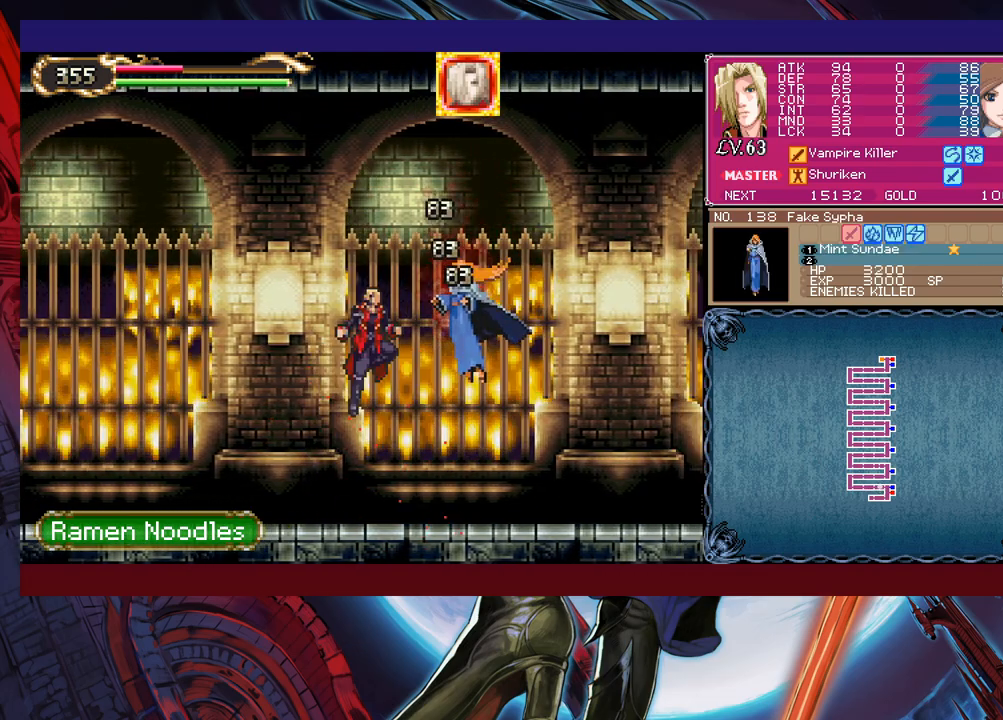
{"buttons": [], "left_stick": "center", "events": [[50, "left_stick", "up-left"], [150, "X", "up"], [183, "left_stick", "center"]]}